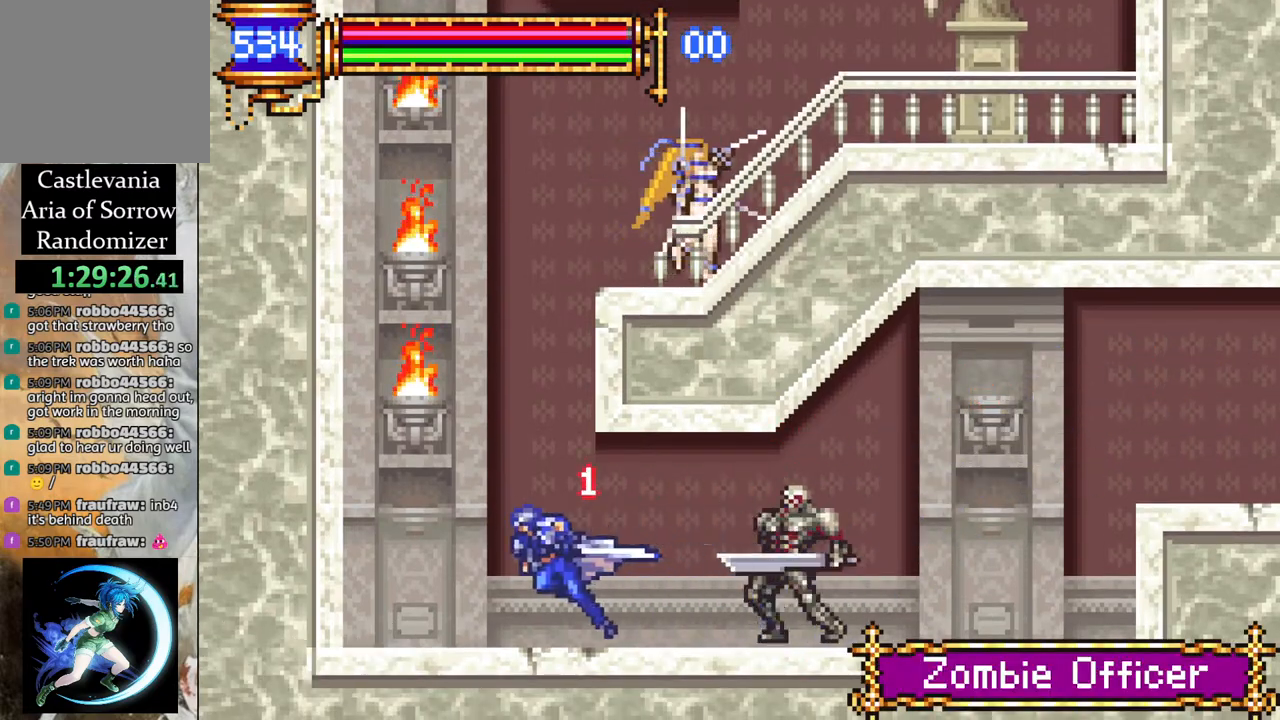
Gameplay with a controller (PlayStation layout); each line is a JSON object with the inputs held at the frame after it. "events" lists button and stick changes between this image and that frame as [ms after this image, input, new state], when the widget could be followed in between.
{"buttons": ["CROSS", "R1", "DPAD_RIGHT"], "left_stick": "center", "right_stick": "center", "events": [[33, "R1", "up"], [67, "DPAD_LEFT", "up"], [100, "CROSS", "down"], [150, "R1", "down"], [250, "R1", "up"], [300, "CROSS", "up"], [367, "CROSS", "down"], [367, "DPAD_RIGHT", "down"], [367, "R1", "down"]]}
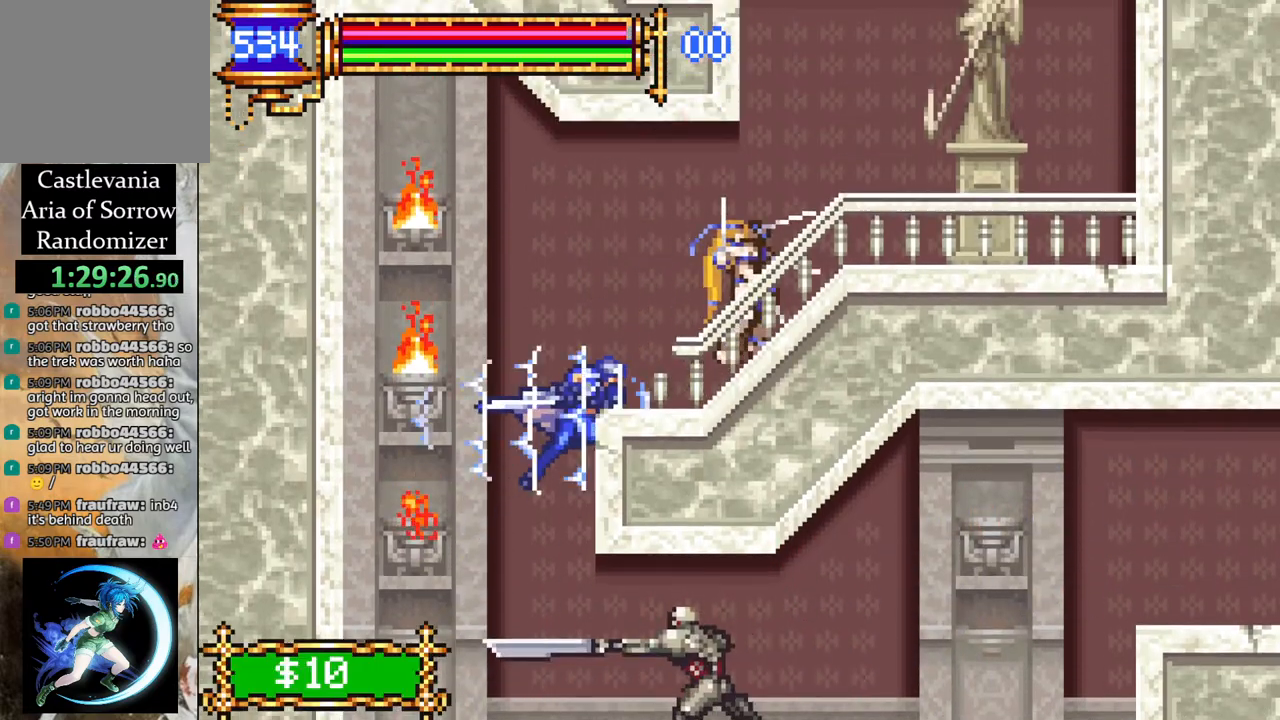
{"buttons": ["R1", "DPAD_RIGHT"], "left_stick": "center", "right_stick": "center", "events": [[500, "CROSS", "up"]]}
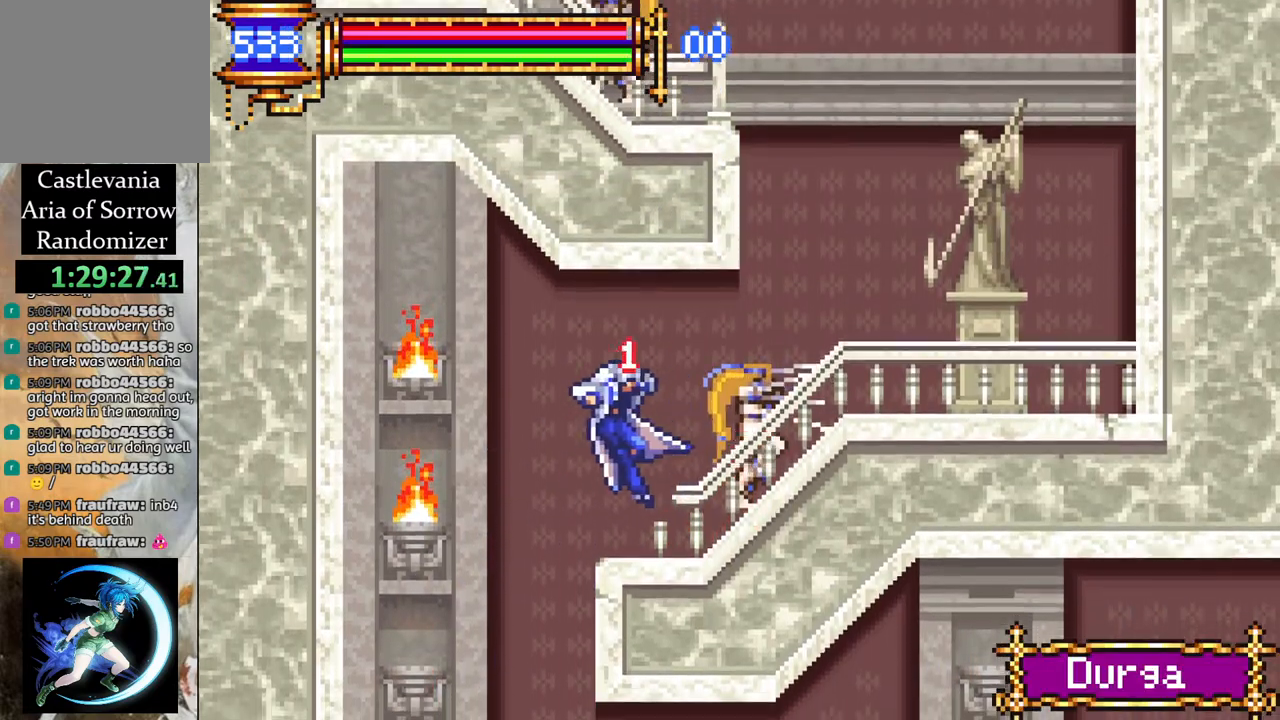
{"buttons": ["CROSS", "R1", "DPAD_RIGHT"], "left_stick": "center", "right_stick": "center", "events": [[50, "R1", "up"], [217, "R1", "down"], [233, "CROSS", "down"]]}
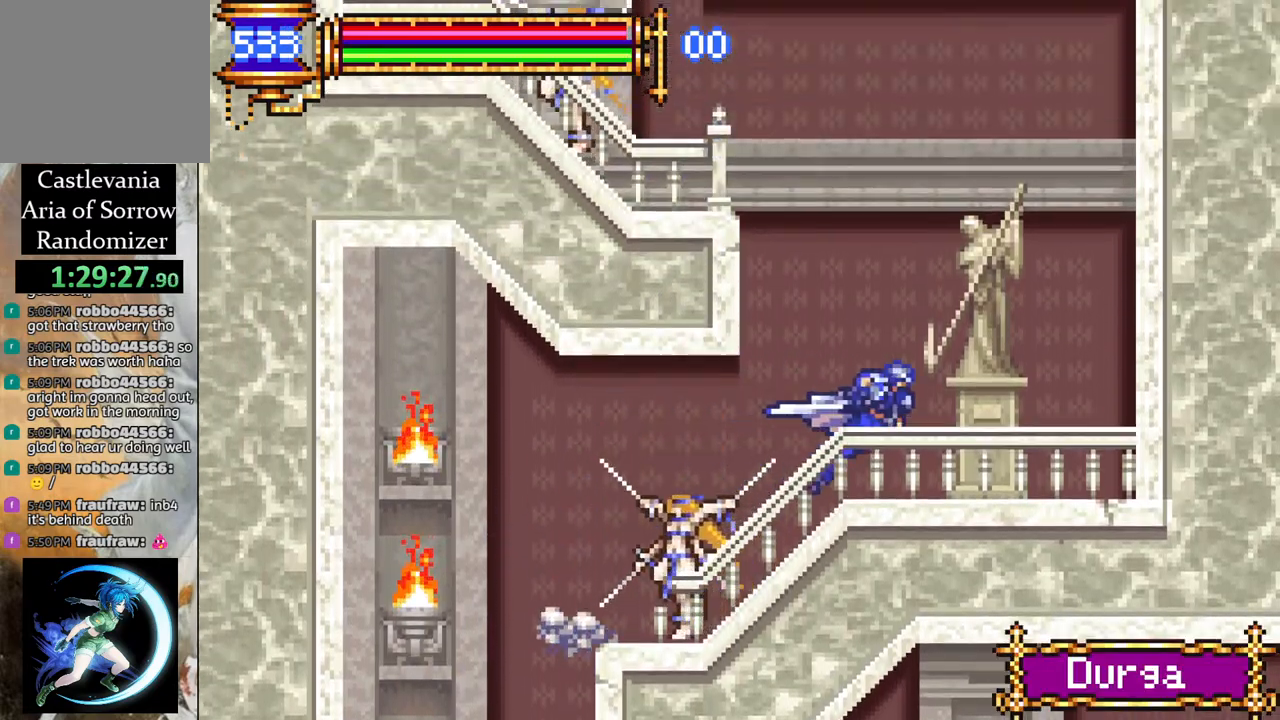
{"buttons": ["DPAD_LEFT"], "left_stick": "center", "right_stick": "center", "events": [[150, "CROSS", "up"], [183, "DPAD_RIGHT", "up"], [183, "R1", "up"], [267, "CROSS", "down"], [283, "DPAD_LEFT", "down"], [283, "R1", "down"], [367, "DPAD_LEFT", "up"], [433, "R1", "up"], [450, "CROSS", "up"], [450, "DPAD_LEFT", "down"]]}
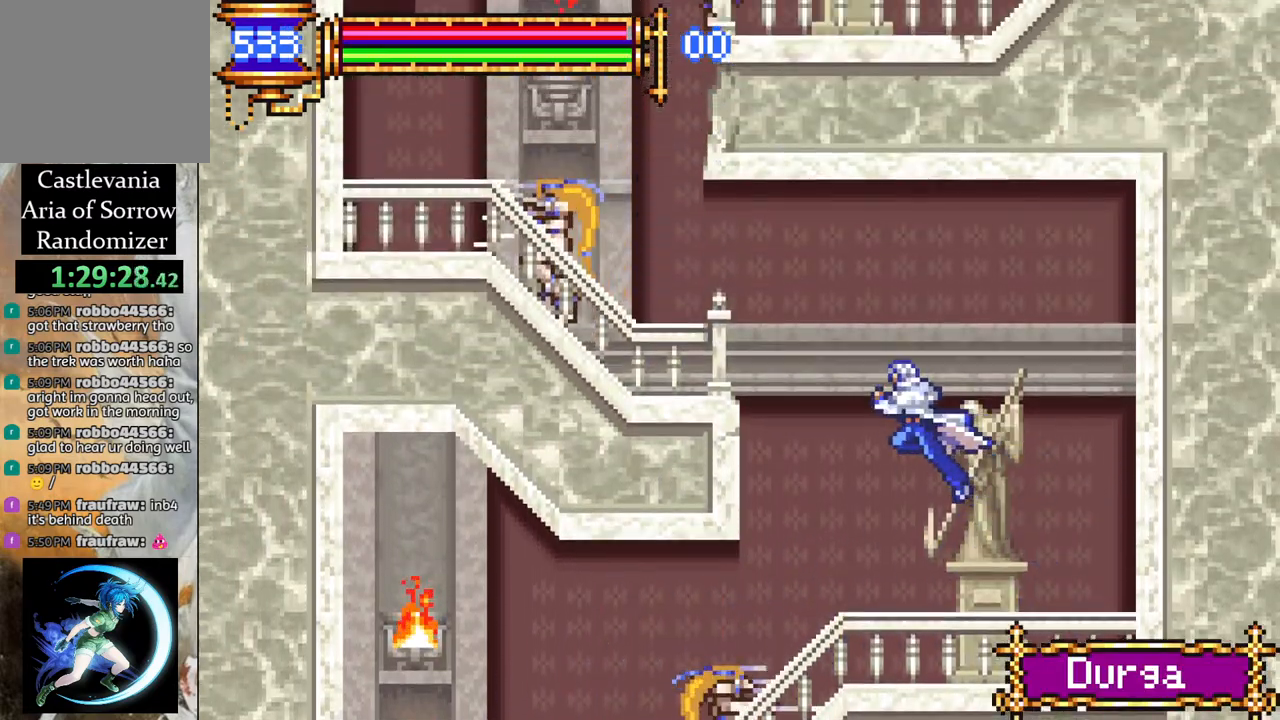
{"buttons": [], "left_stick": "center", "right_stick": "center", "events": [[17, "CROSS", "down"], [17, "R1", "down"], [450, "CROSS", "up"], [450, "DPAD_LEFT", "up"], [483, "R1", "up"]]}
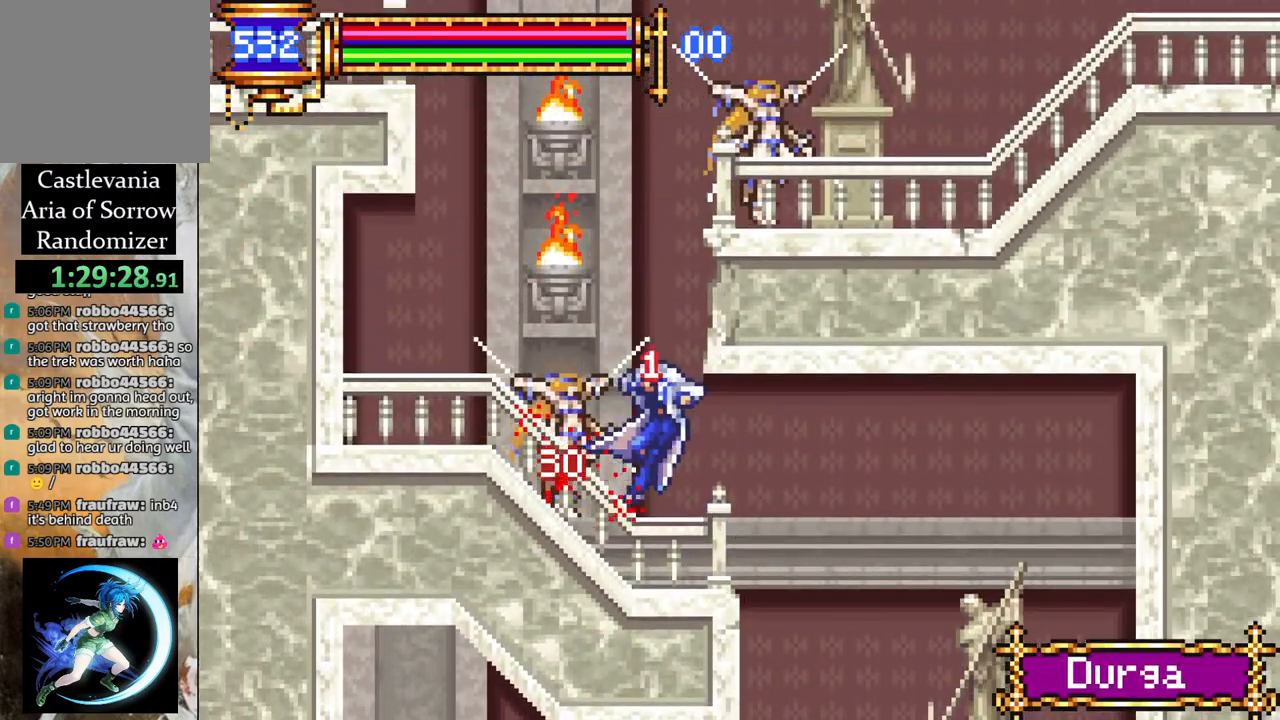
{"buttons": ["CROSS", "R1", "DPAD_LEFT"], "left_stick": "center", "right_stick": "center", "events": [[233, "DPAD_LEFT", "down"], [317, "CROSS", "down"], [317, "R1", "down"]]}
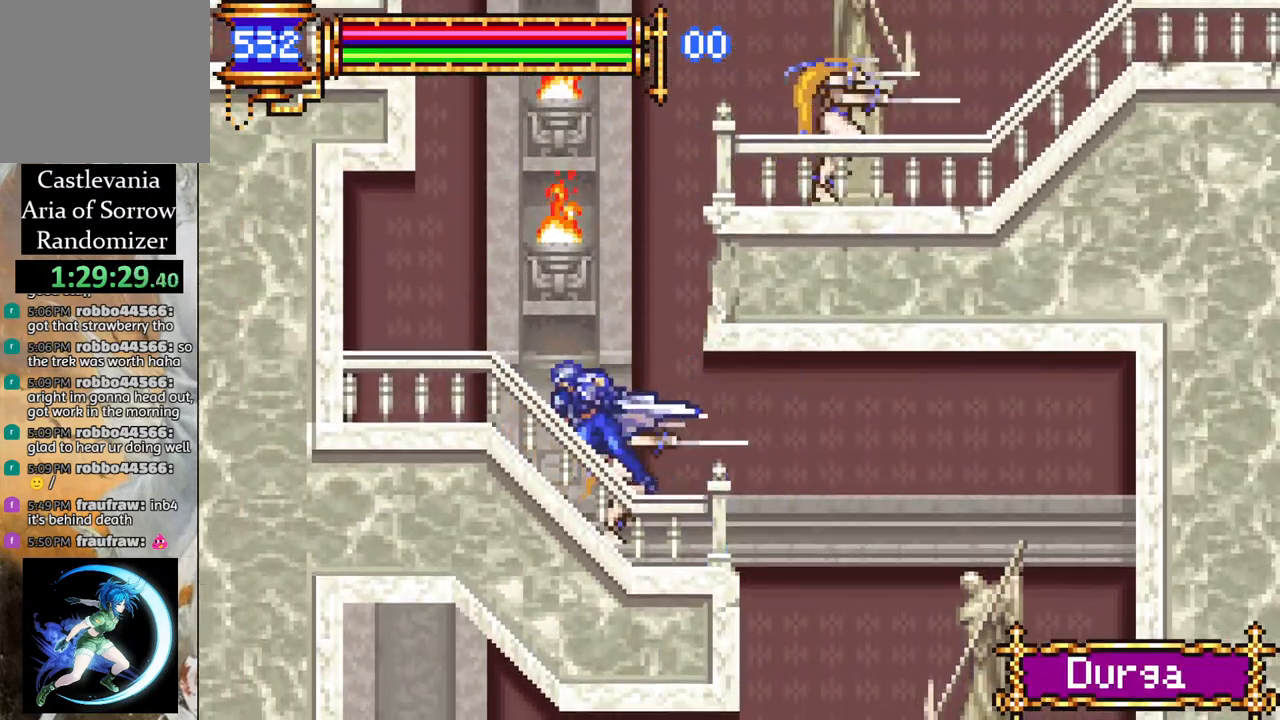
{"buttons": ["DPAD_LEFT"], "left_stick": "center", "right_stick": "center", "events": [[67, "CROSS", "up"], [83, "R1", "up"], [183, "CROSS", "down"], [183, "DPAD_LEFT", "up"], [250, "L1", "down"], [367, "L1", "up"], [433, "CROSS", "up"], [500, "DPAD_LEFT", "down"]]}
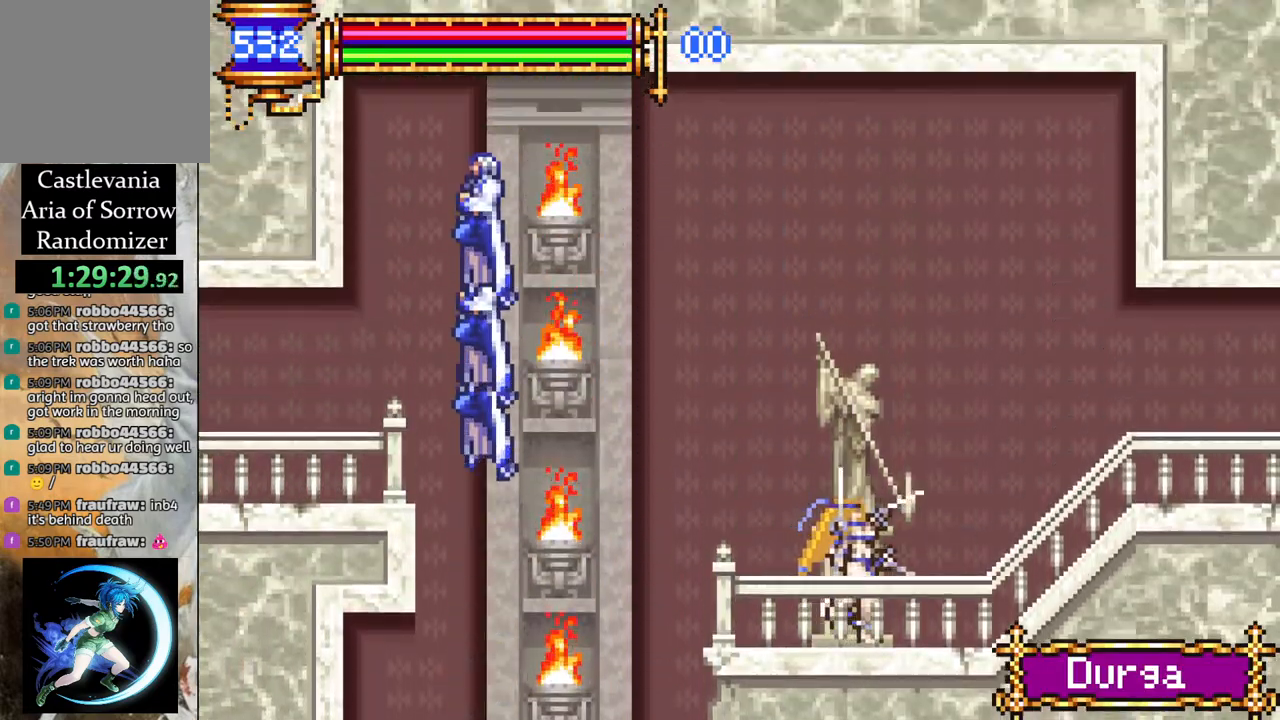
{"buttons": [], "left_stick": "center", "right_stick": "center", "events": [[33, "R1", "down"], [233, "DPAD_LEFT", "up"], [333, "R1", "up"]]}
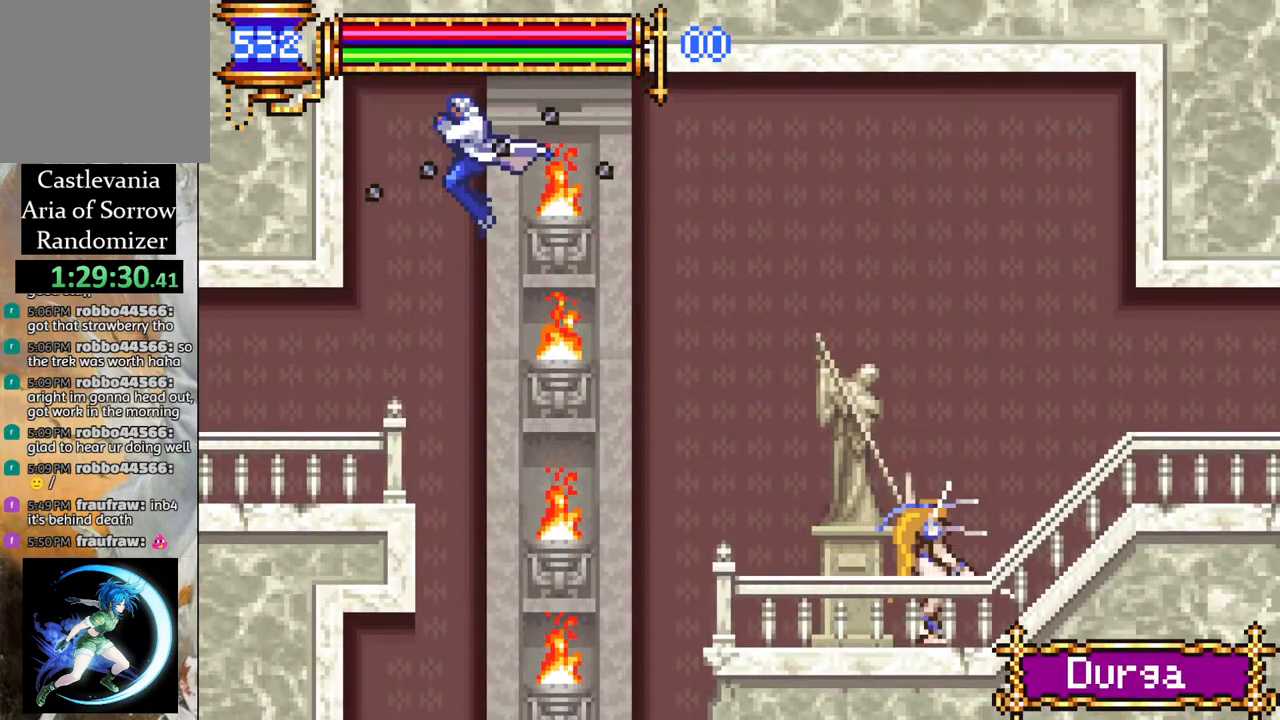
{"buttons": ["R1", "DPAD_LEFT"], "left_stick": "center", "right_stick": "center", "events": [[17, "DPAD_LEFT", "down"], [100, "R1", "down"]]}
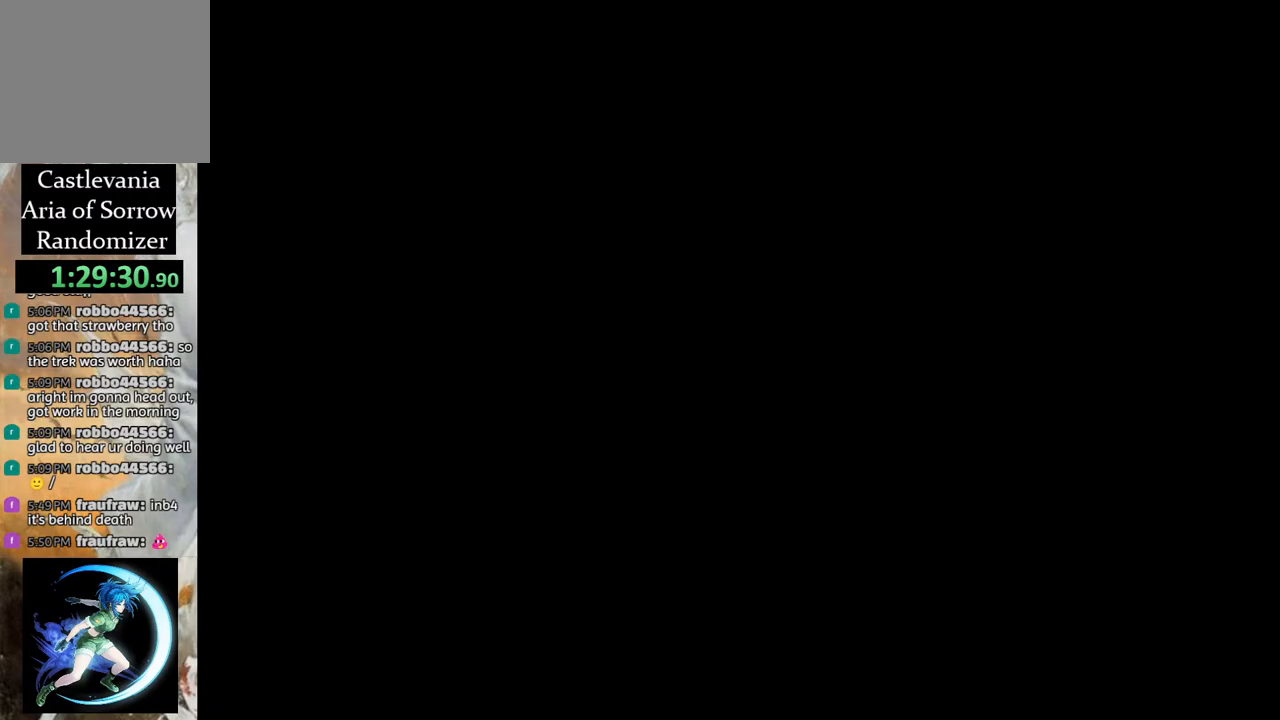
{"buttons": ["R1", "DPAD_LEFT"], "left_stick": "center", "right_stick": "center", "events": []}
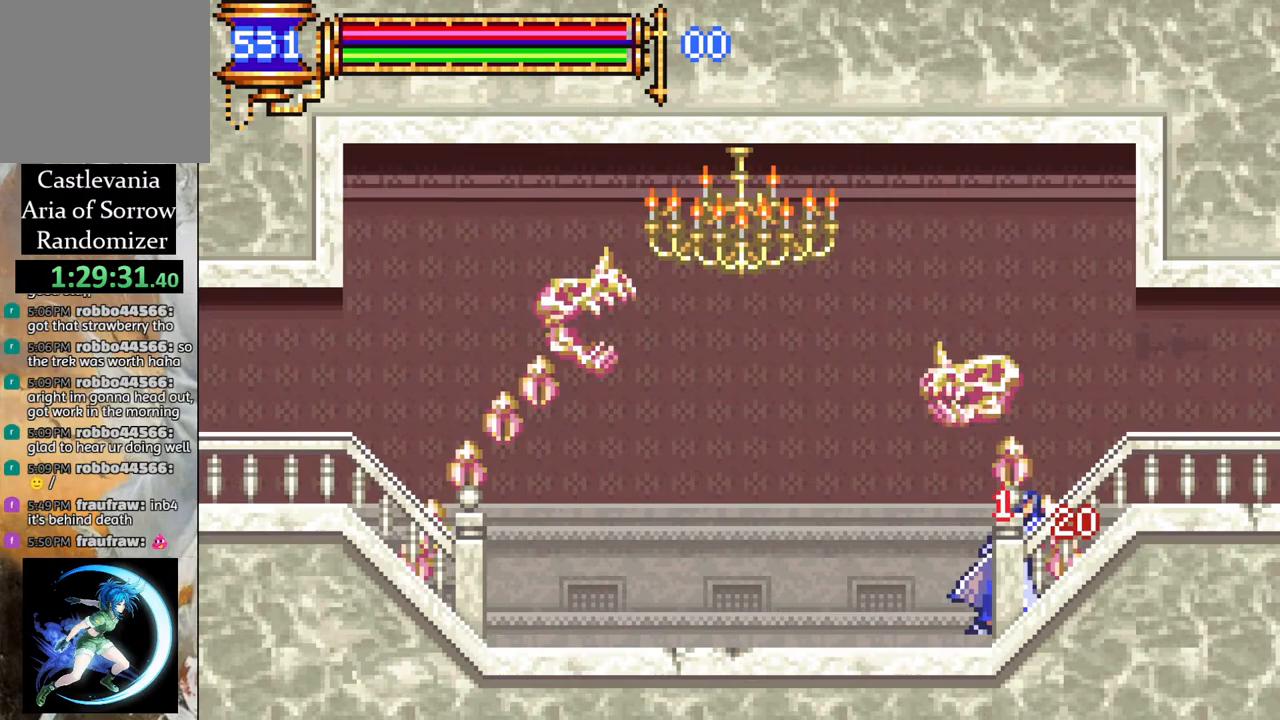
{"buttons": ["R1", "DPAD_LEFT"], "left_stick": "center", "right_stick": "center", "events": []}
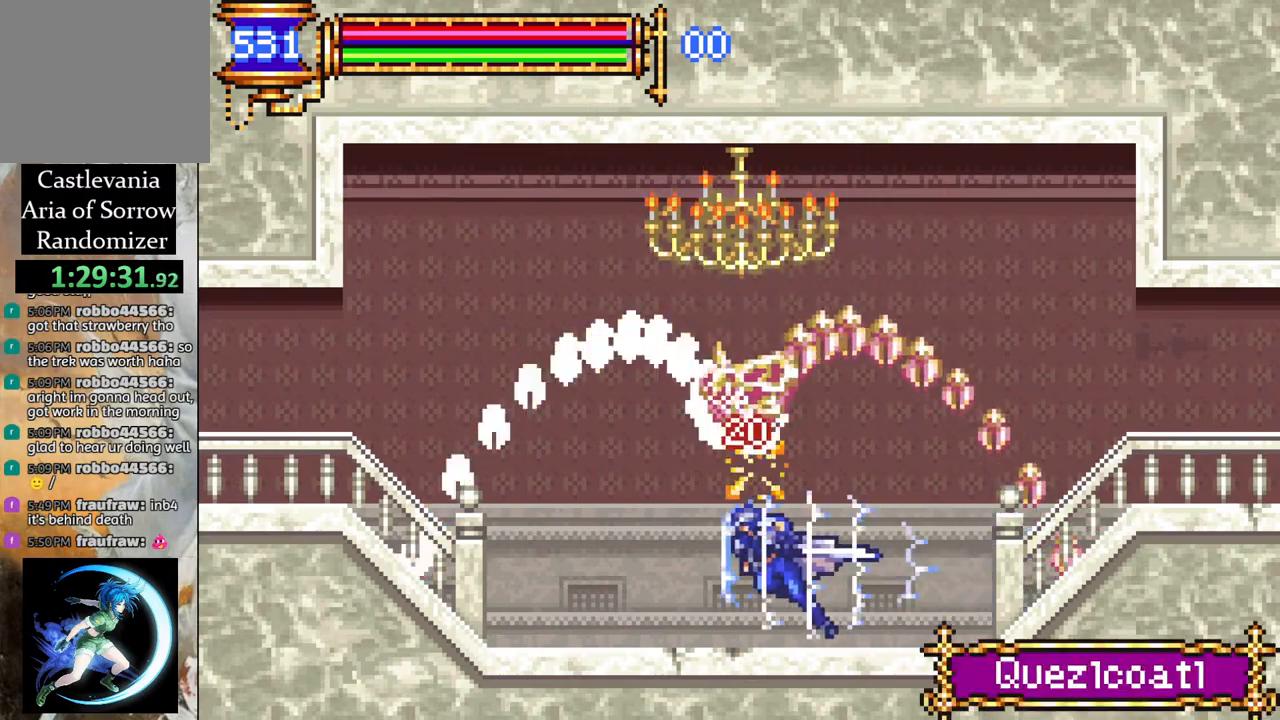
{"buttons": ["R1", "DPAD_LEFT"], "left_stick": "center", "right_stick": "center", "events": []}
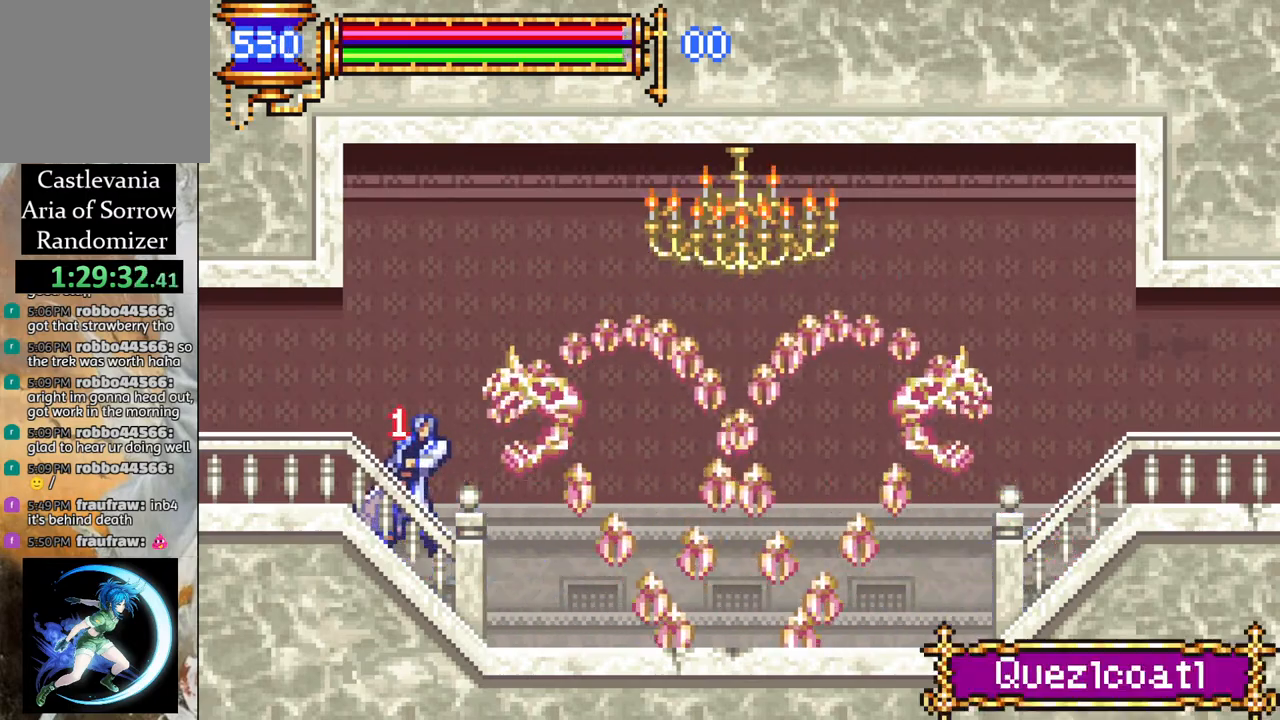
{"buttons": ["R1", "DPAD_LEFT"], "left_stick": "center", "right_stick": "center", "events": []}
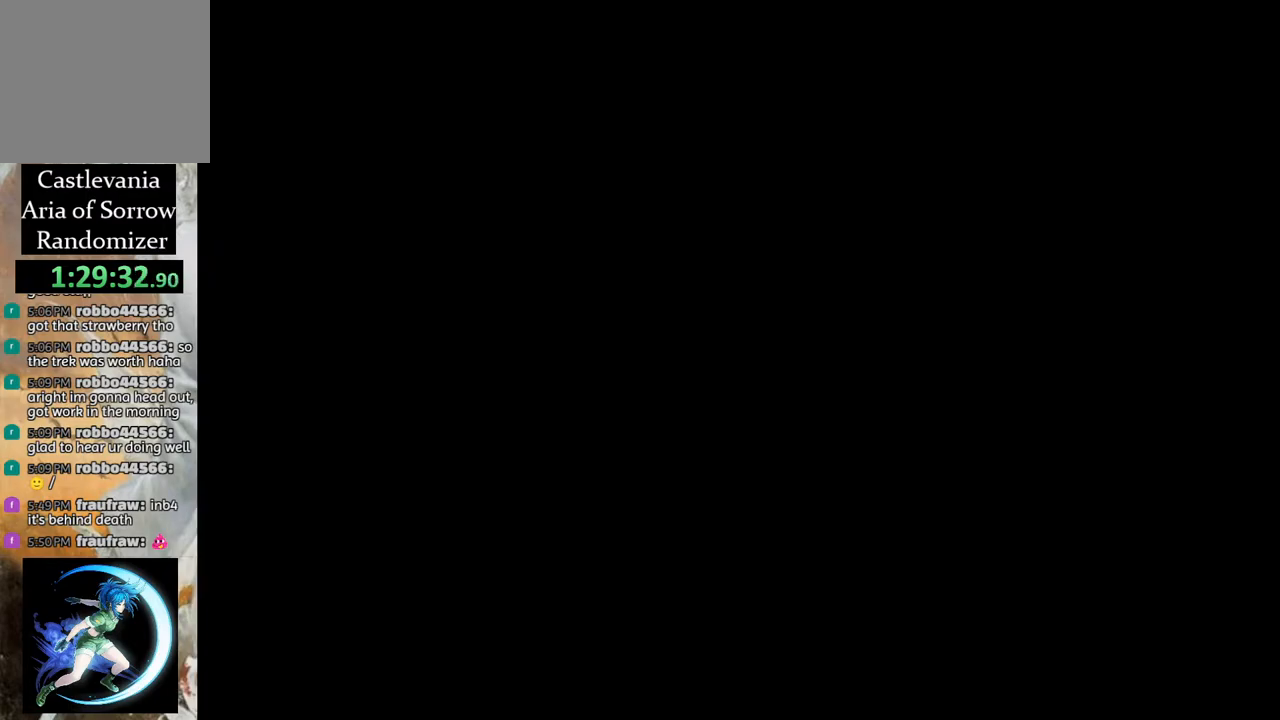
{"buttons": ["R1", "DPAD_LEFT"], "left_stick": "center", "right_stick": "center", "events": []}
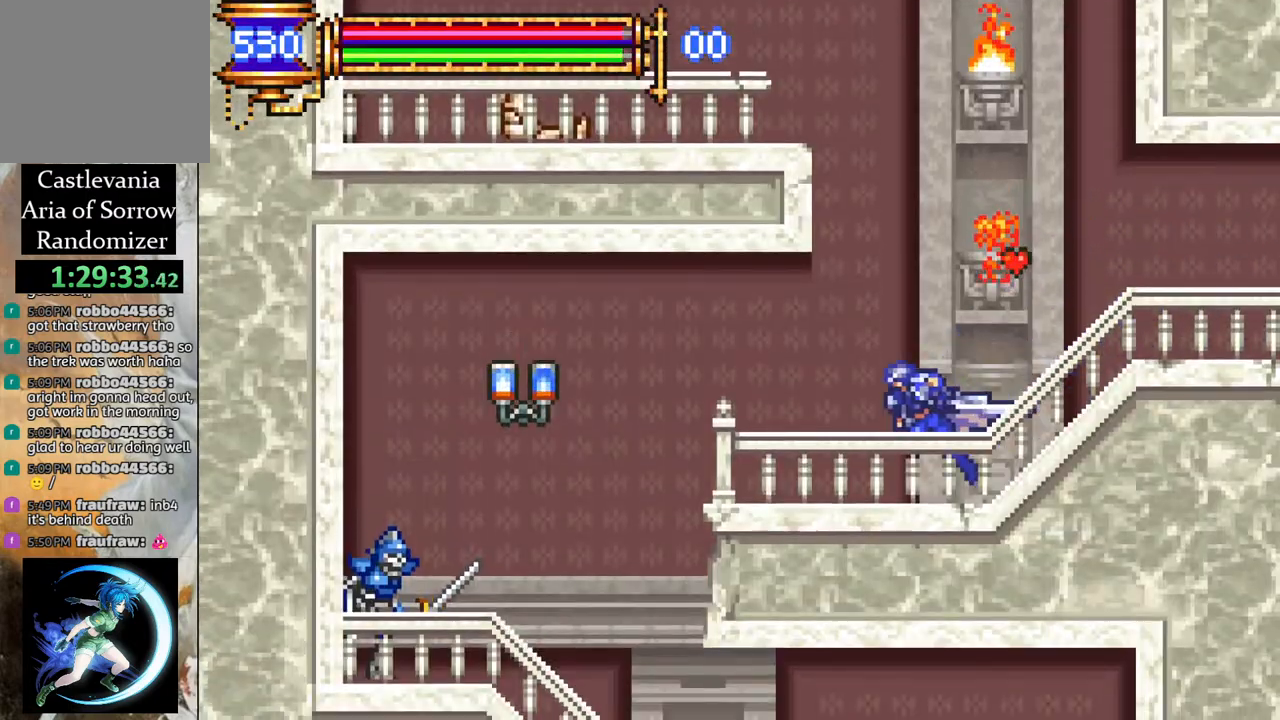
{"buttons": ["R1", "DPAD_RIGHT"], "left_stick": "center", "right_stick": "center", "events": [[250, "DPAD_LEFT", "up"], [267, "R1", "up"], [367, "DPAD_RIGHT", "down"], [467, "R1", "down"]]}
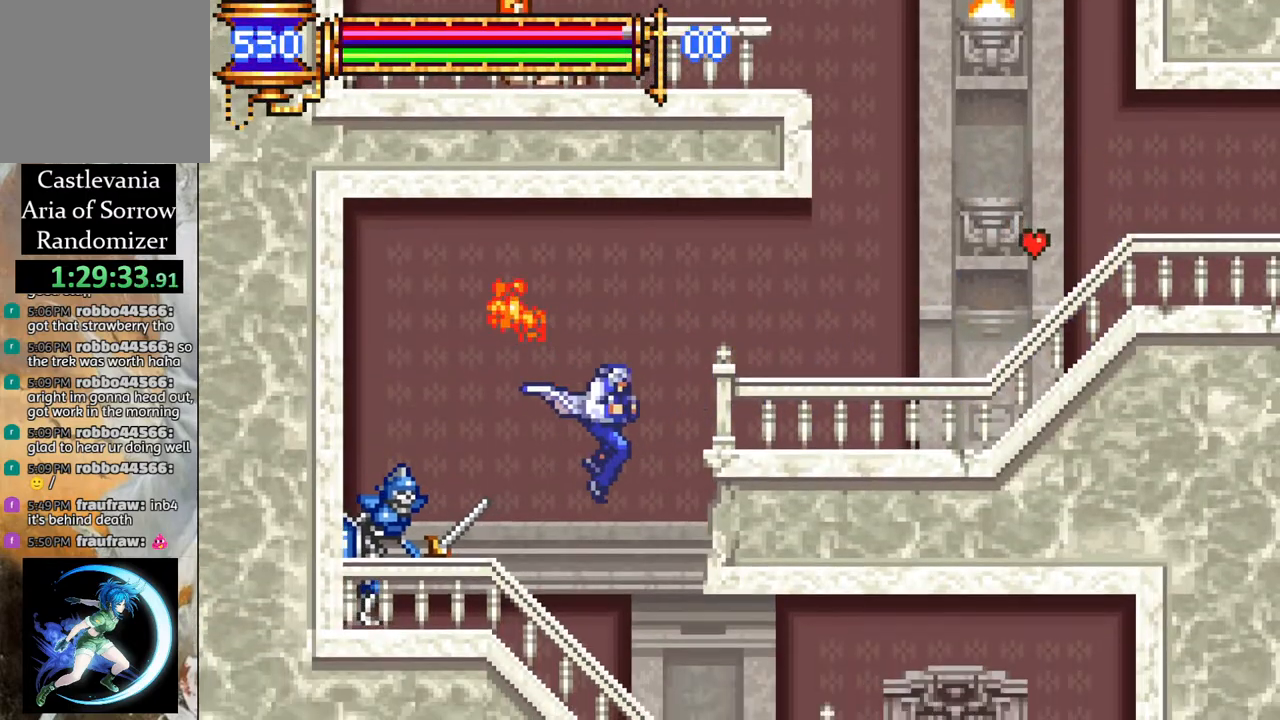
{"buttons": ["R1"], "left_stick": "center", "right_stick": "center", "events": [[500, "DPAD_RIGHT", "up"]]}
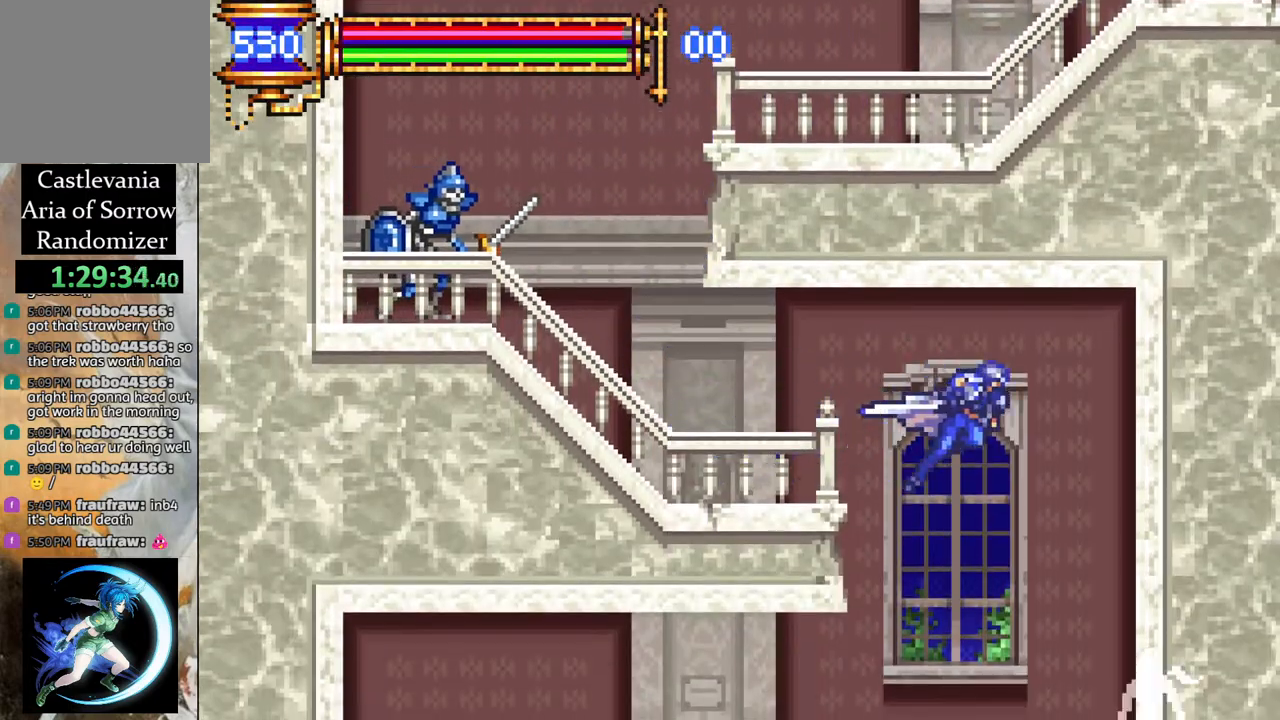
{"buttons": ["R1", "DPAD_LEFT"], "left_stick": "center", "right_stick": "center", "events": [[67, "DPAD_LEFT", "down"]]}
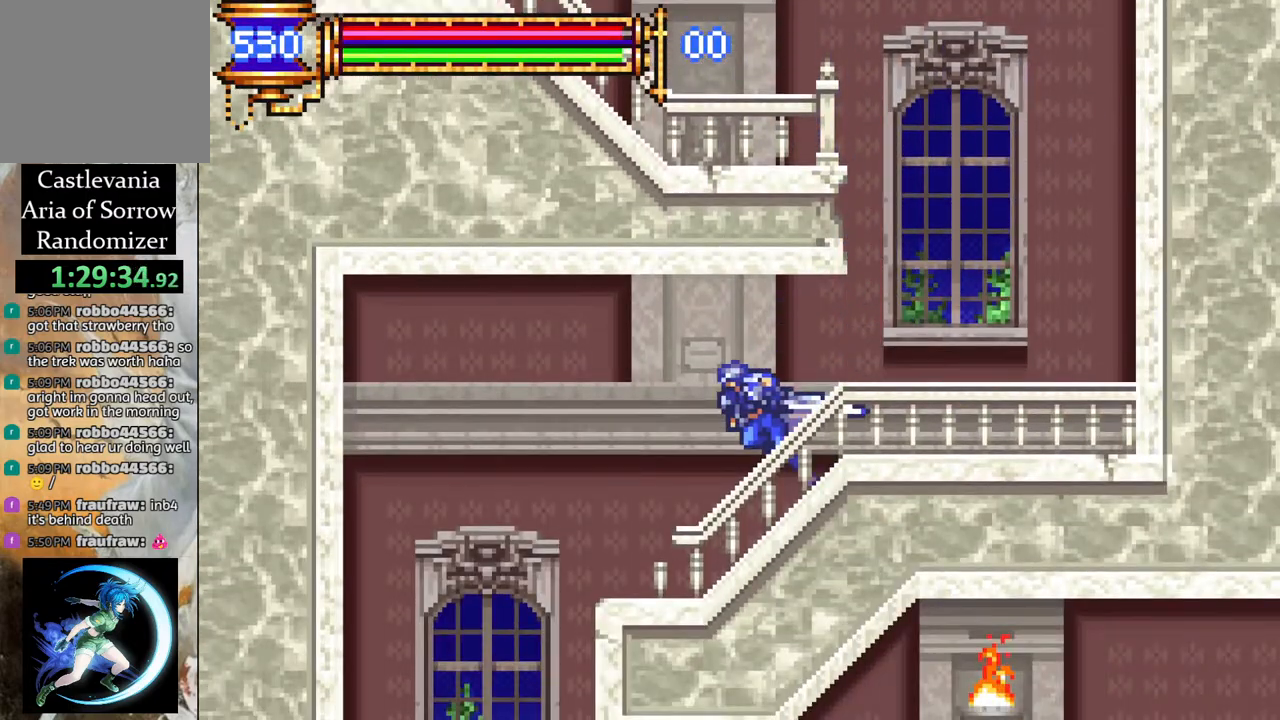
{"buttons": ["R1", "DPAD_RIGHT"], "left_stick": "center", "right_stick": "center", "events": [[217, "DPAD_LEFT", "up"], [283, "DPAD_RIGHT", "down"]]}
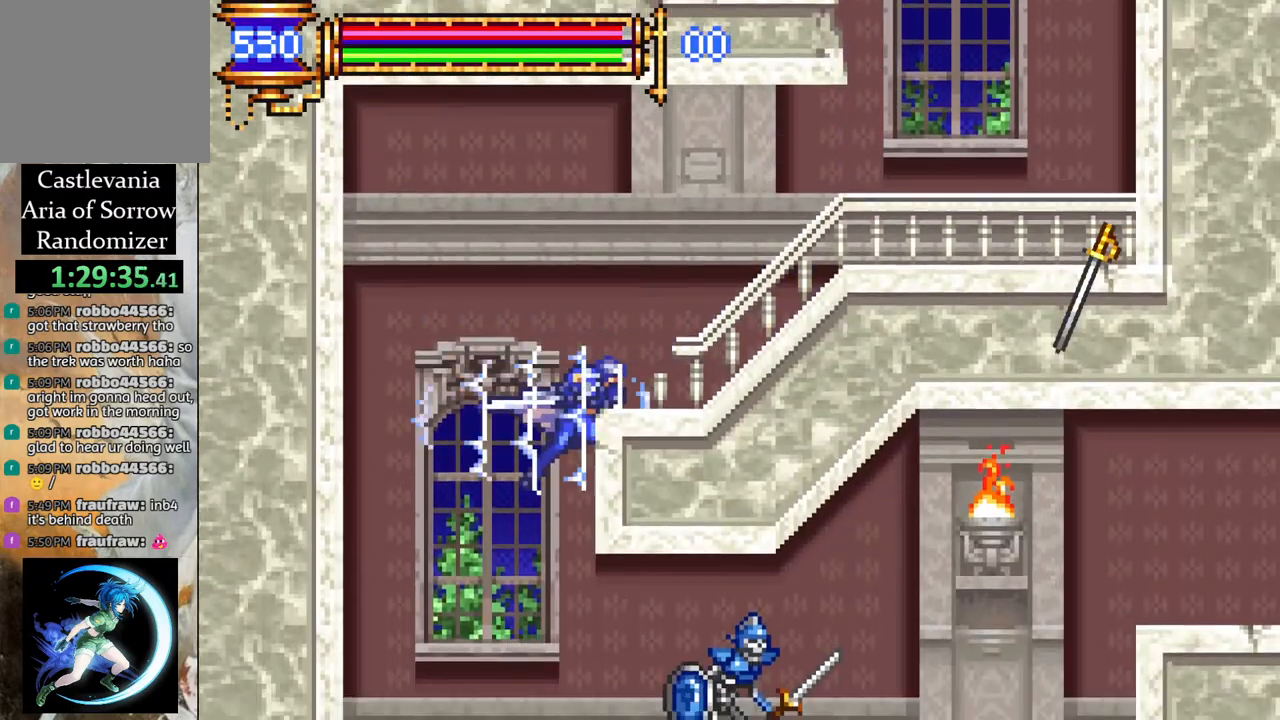
{"buttons": ["R1", "DPAD_RIGHT"], "left_stick": "center", "right_stick": "center", "events": []}
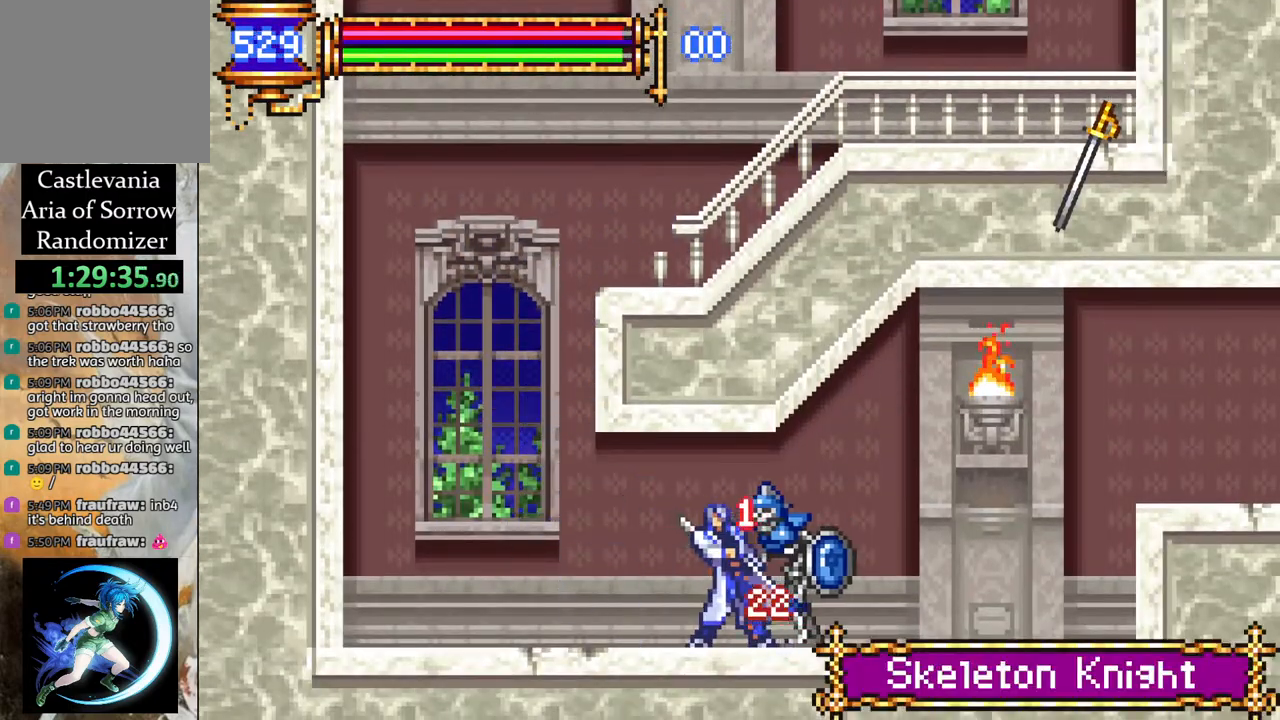
{"buttons": ["R1", "DPAD_RIGHT"], "left_stick": "center", "right_stick": "center", "events": [[300, "CROSS", "down"], [483, "CROSS", "up"]]}
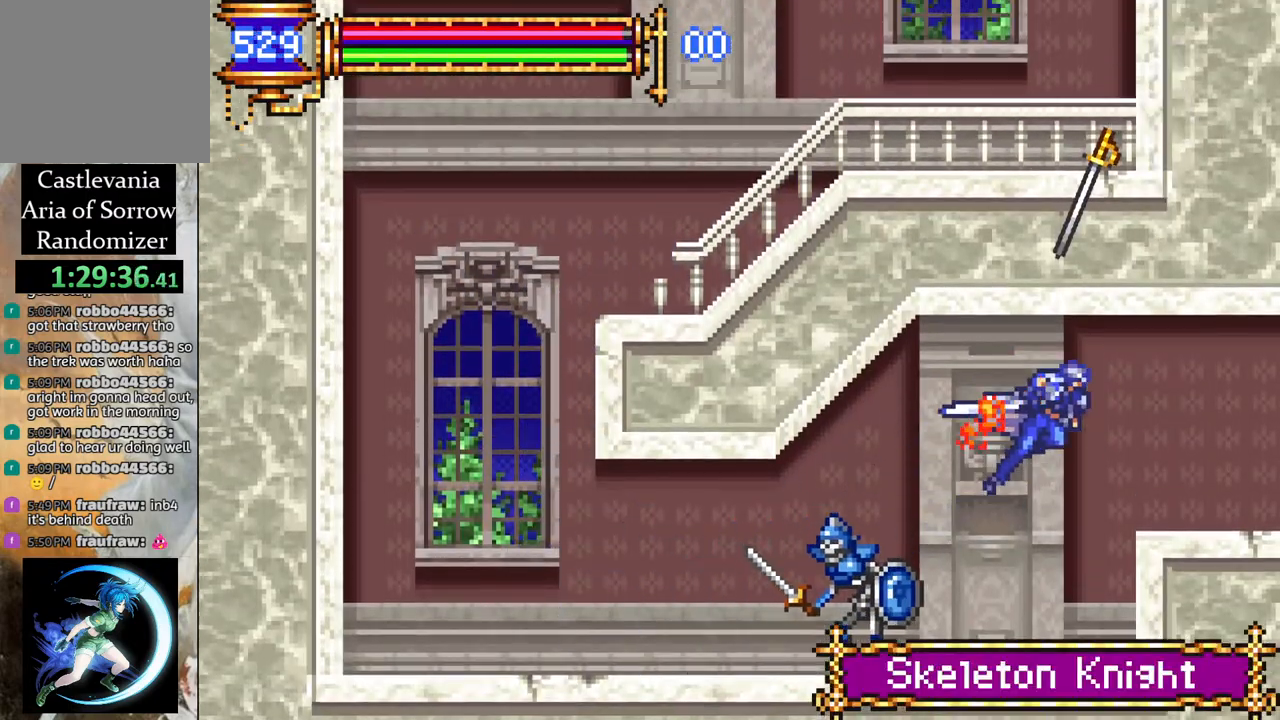
{"buttons": ["R1", "DPAD_RIGHT"], "left_stick": "center", "right_stick": "center", "events": []}
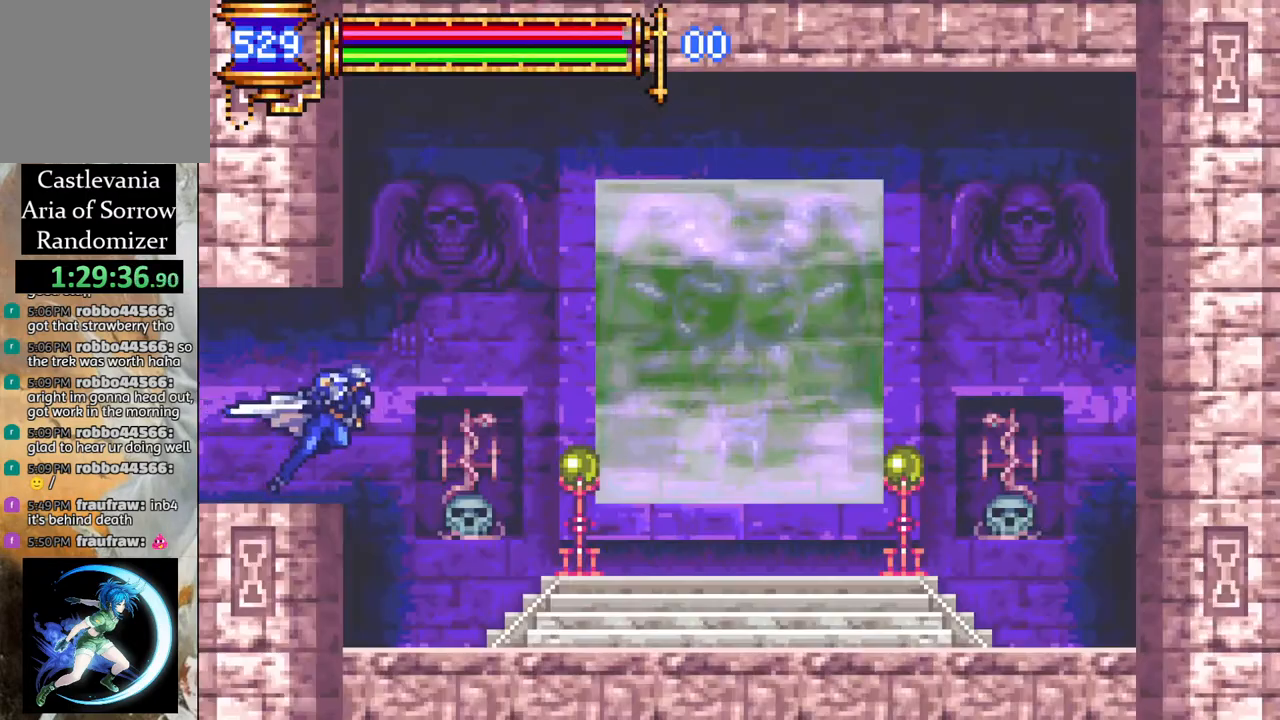
{"buttons": ["DPAD_UP"], "left_stick": "center", "right_stick": "center", "events": [[333, "DPAD_RIGHT", "up"], [333, "R1", "up"], [450, "DPAD_UP", "down"]]}
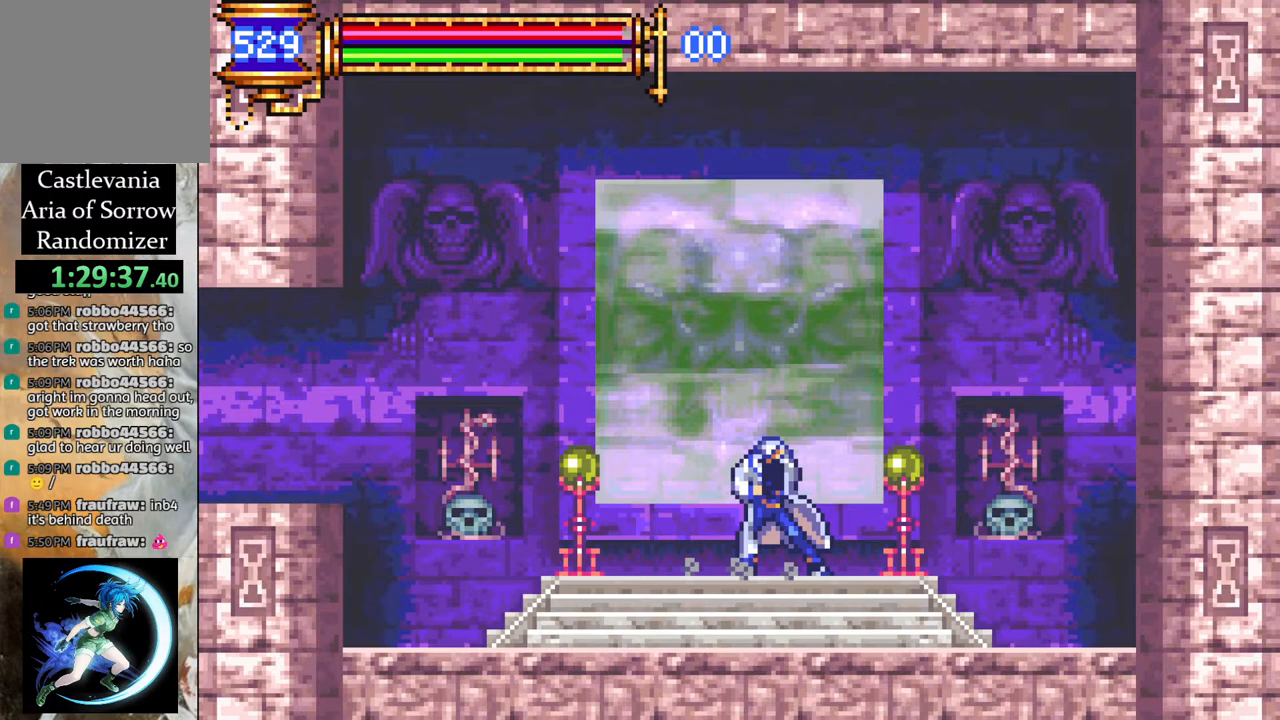
{"buttons": [], "left_stick": "center", "right_stick": "center", "events": [[83, "DPAD_UP", "up"], [350, "DPAD_LEFT", "down"], [450, "DPAD_LEFT", "up"]]}
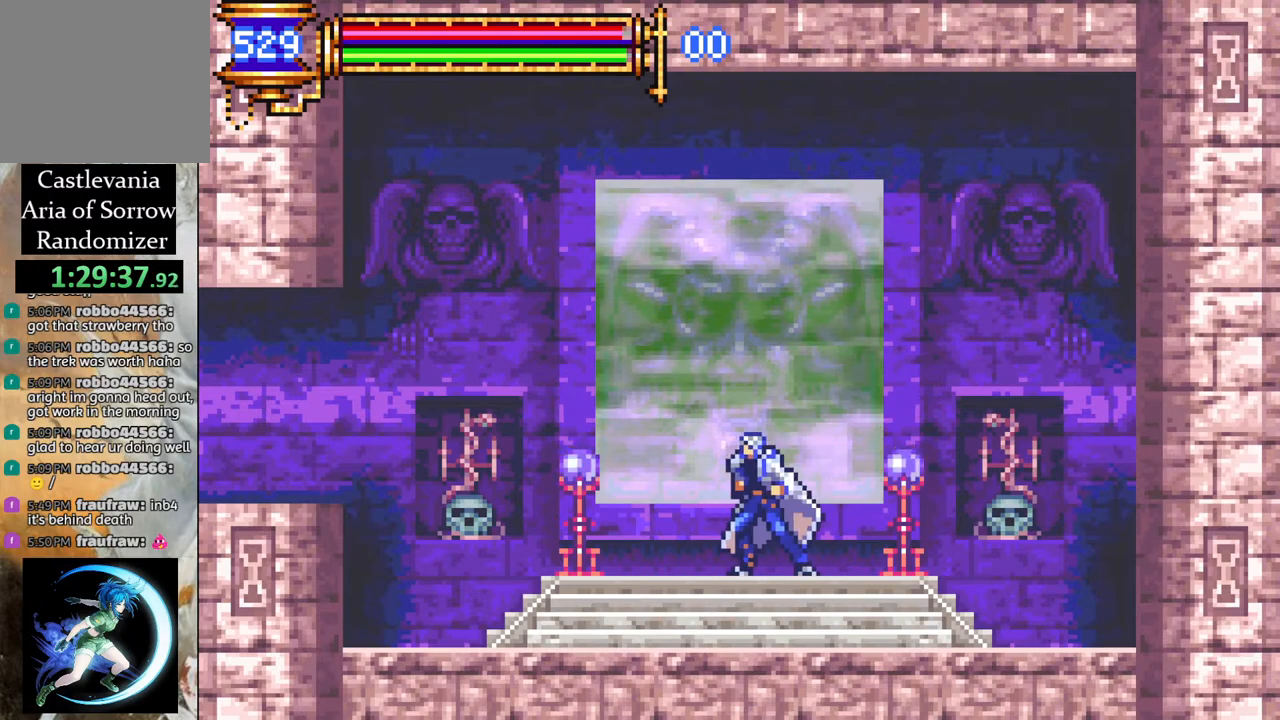
{"buttons": [], "left_stick": "center", "right_stick": "center", "events": [[33, "DPAD_UP", "down"], [133, "DPAD_UP", "up"], [433, "DPAD_LEFT", "down"], [500, "DPAD_LEFT", "up"]]}
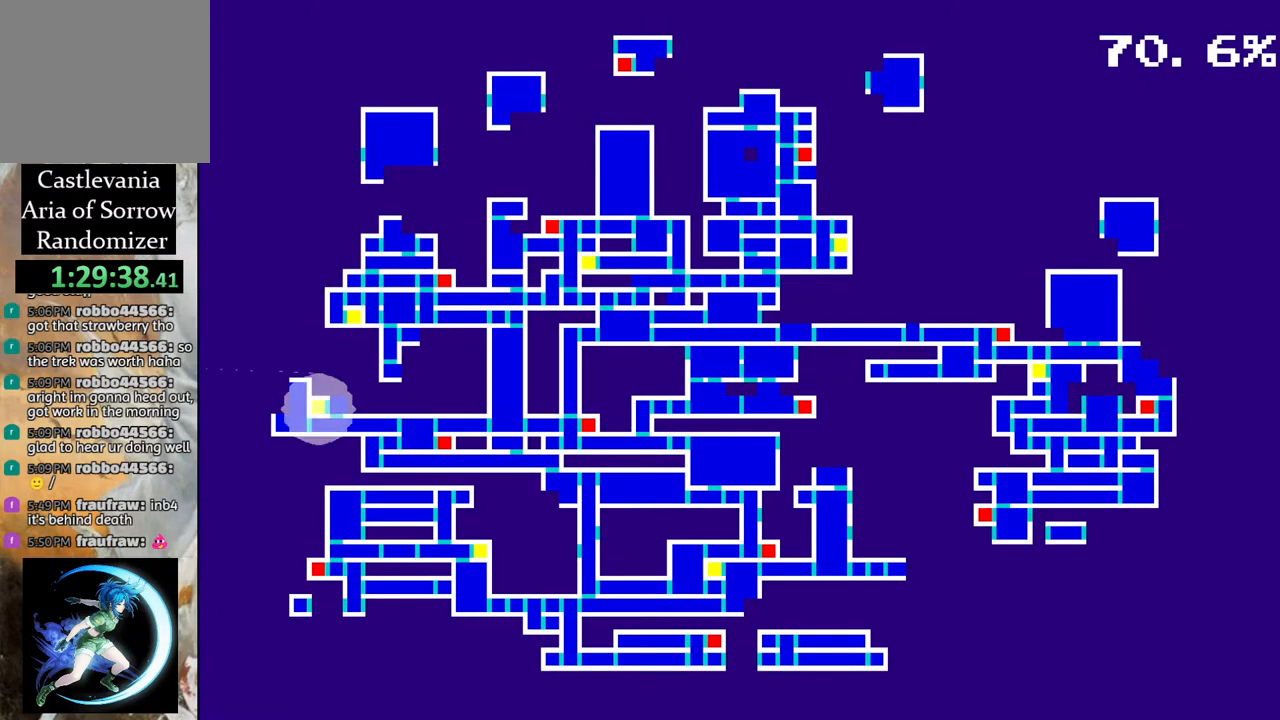
{"buttons": ["DPAD_LEFT"], "left_stick": "center", "right_stick": "center", "events": [[117, "DPAD_LEFT", "down"], [200, "DPAD_LEFT", "up"], [333, "DPAD_LEFT", "down"], [417, "DPAD_LEFT", "up"], [500, "DPAD_LEFT", "down"]]}
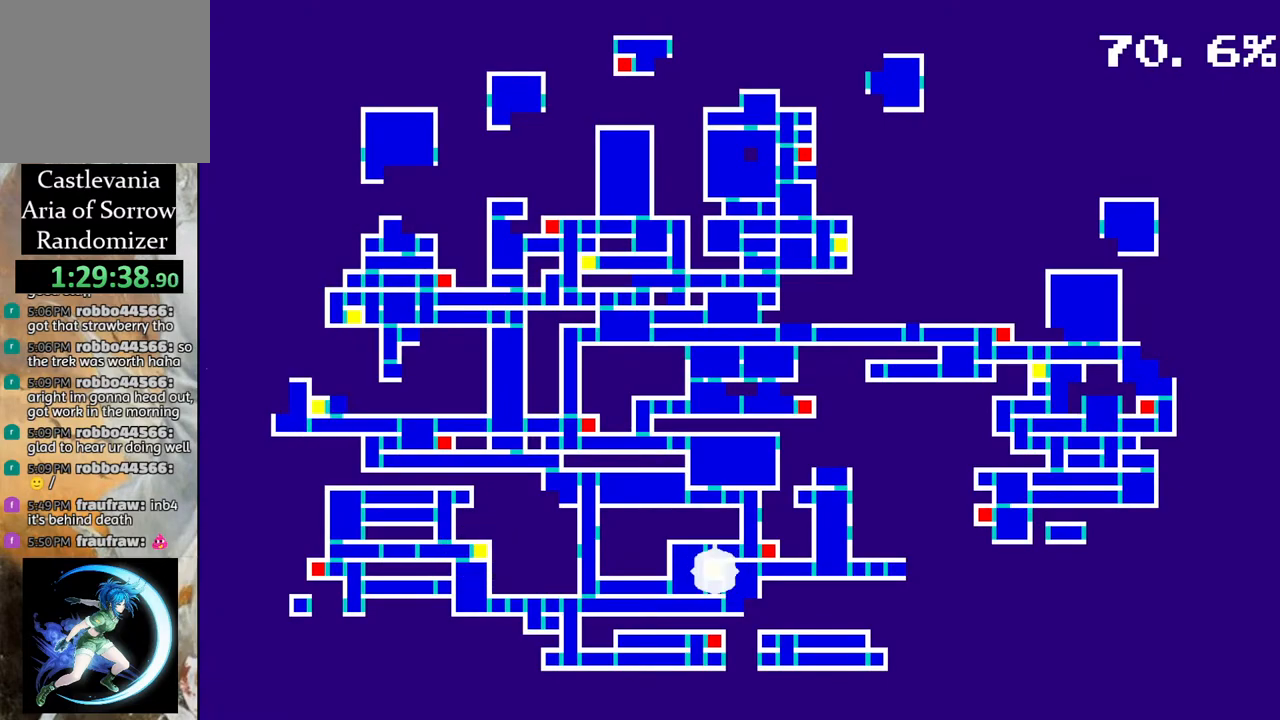
{"buttons": [], "left_stick": "center", "right_stick": "center", "events": [[100, "DPAD_LEFT", "up"], [383, "DPAD_LEFT", "down"], [467, "DPAD_LEFT", "up"]]}